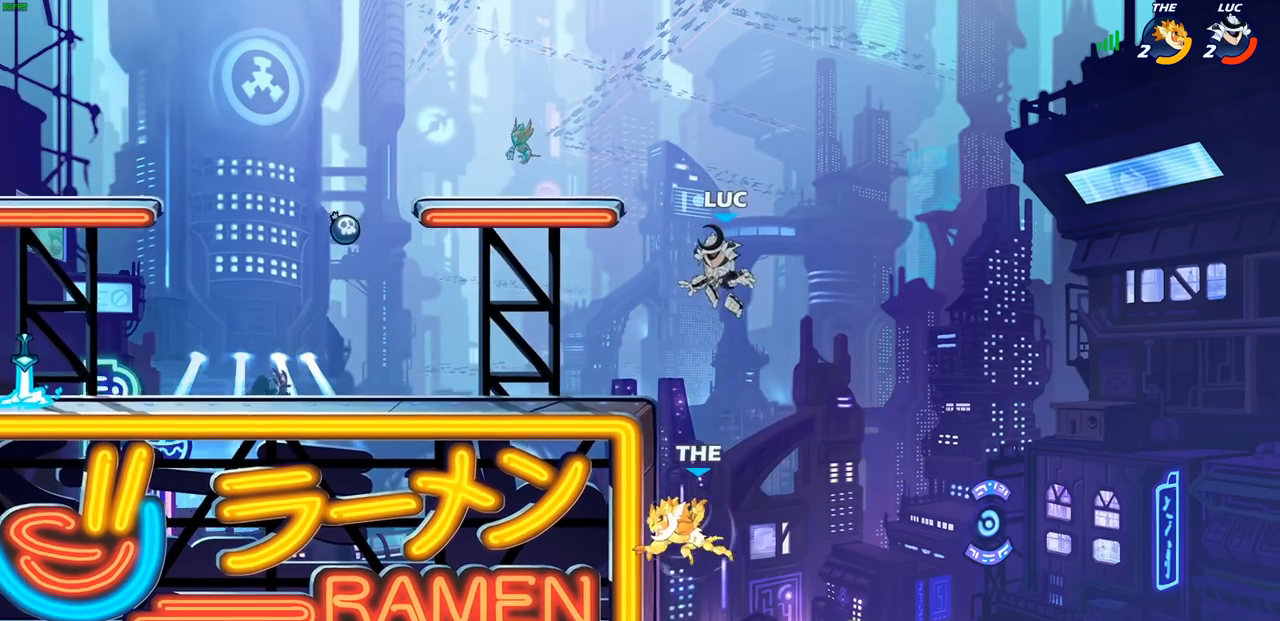
Gameplay with a controller (PlayStation layout); each line is a JSON object with the inputs held at the frame after it. "events" lists button and stick changes between this image and that frame as [ms after this image, input, new state], when the widget could be followed in between. Not read: R3.
{"buttons": [], "left_stick": "down-right", "right_stick": "center", "events": [[167, "left_stick", "down-left"], [400, "left_stick", "down-right"]]}
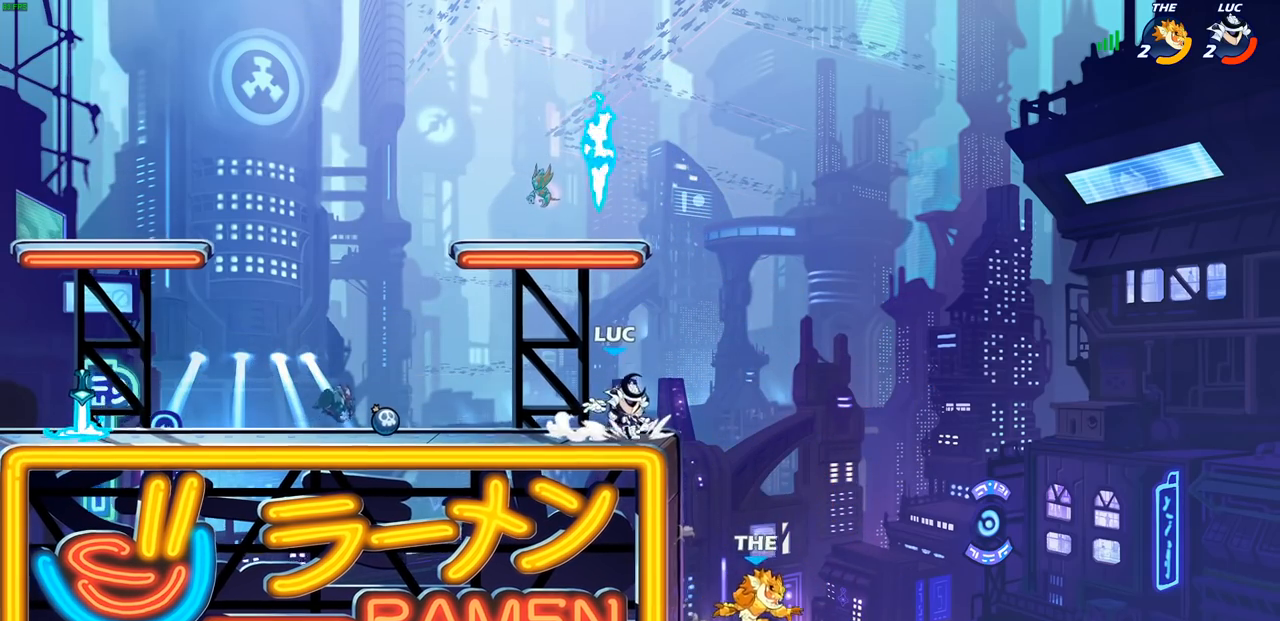
{"buttons": ["CROSS"], "left_stick": "center", "right_stick": "center", "events": [[50, "R2", "down"], [67, "left_stick", "down"], [83, "SQUARE", "down"], [217, "R2", "up"], [250, "SQUARE", "up"], [300, "left_stick", "right"], [367, "left_stick", "center"], [483, "CROSS", "down"]]}
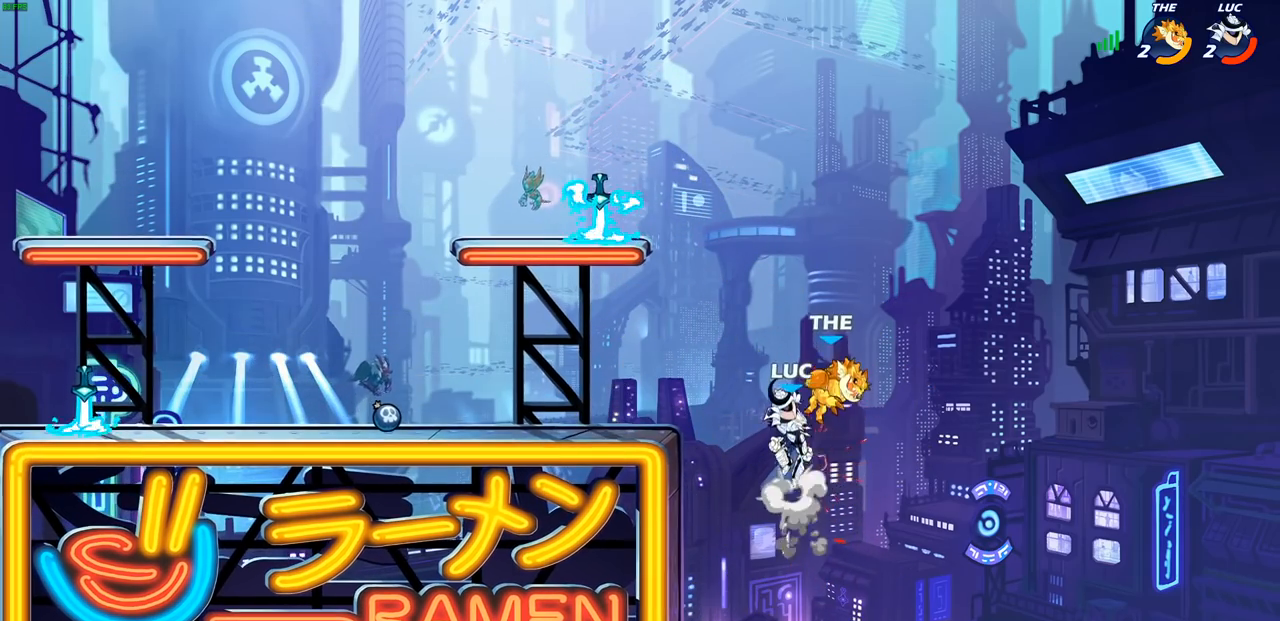
{"buttons": [], "left_stick": "up-right", "right_stick": "center", "events": [[33, "CIRCLE", "down"], [33, "left_stick", "right"], [50, "CROSS", "up"], [117, "CIRCLE", "up"], [183, "left_stick", "center"], [317, "left_stick", "up-left"], [500, "left_stick", "up-right"]]}
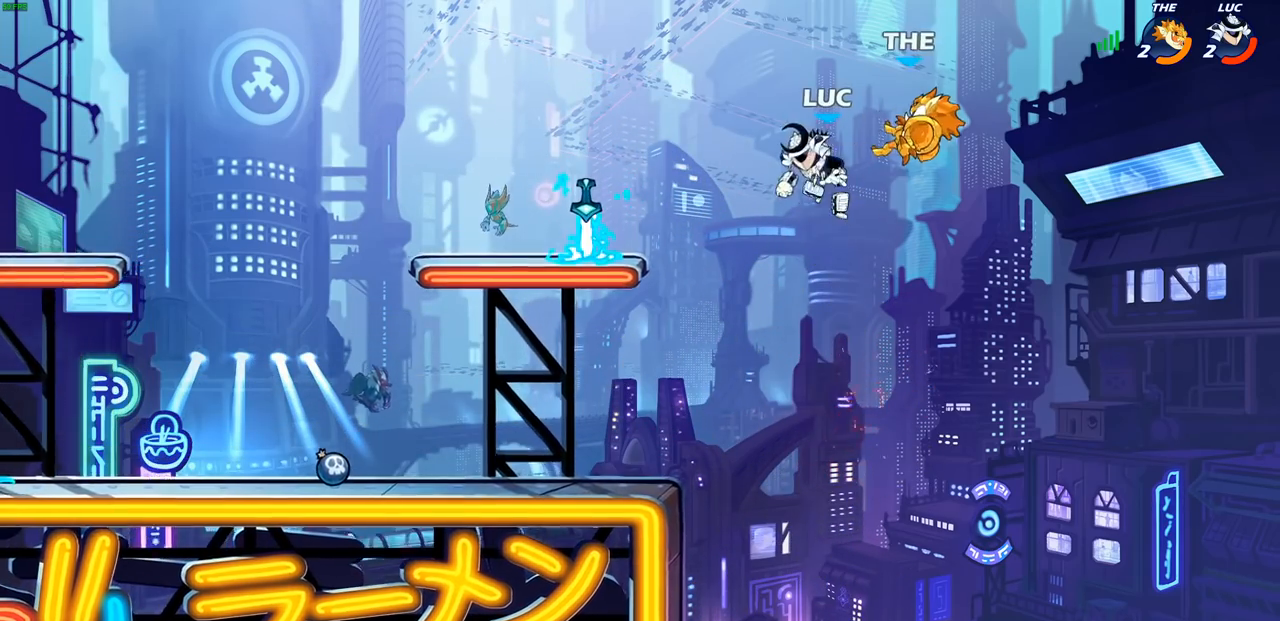
{"buttons": [], "left_stick": "left", "right_stick": "center", "events": [[67, "CROSS", "down"], [100, "SQUARE", "down"], [100, "left_stick", "center"], [133, "CROSS", "up"], [150, "SQUARE", "up"], [483, "left_stick", "left"]]}
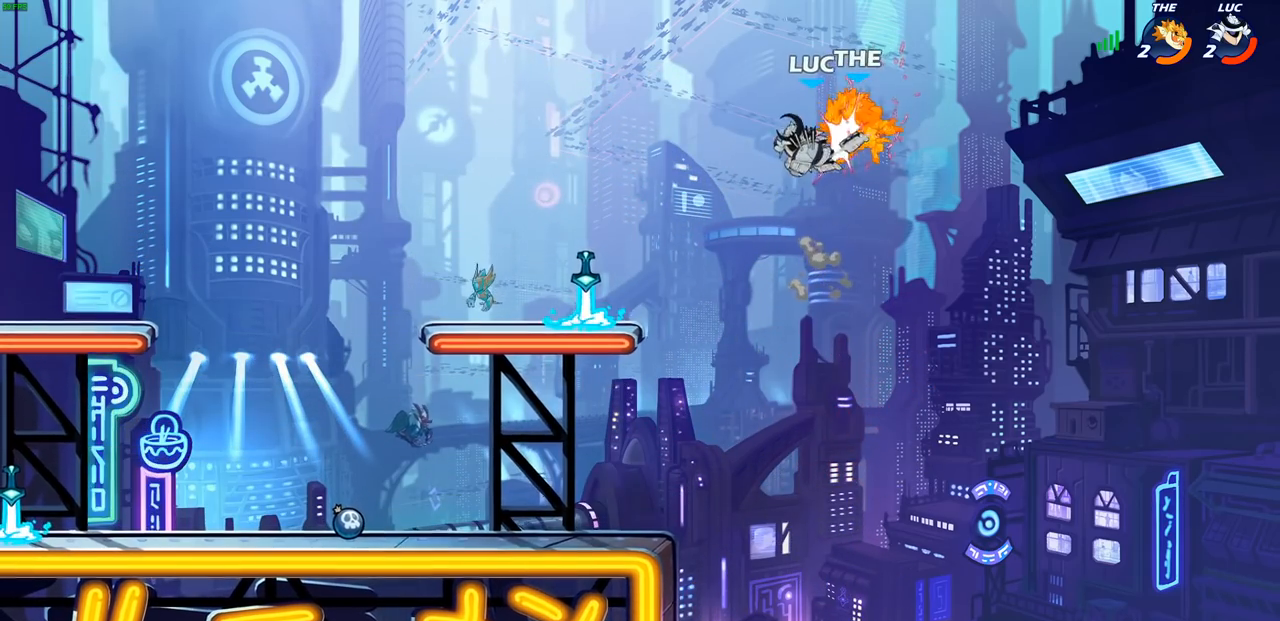
{"buttons": ["R1"], "left_stick": "left", "right_stick": "center", "events": [[417, "R1", "down"]]}
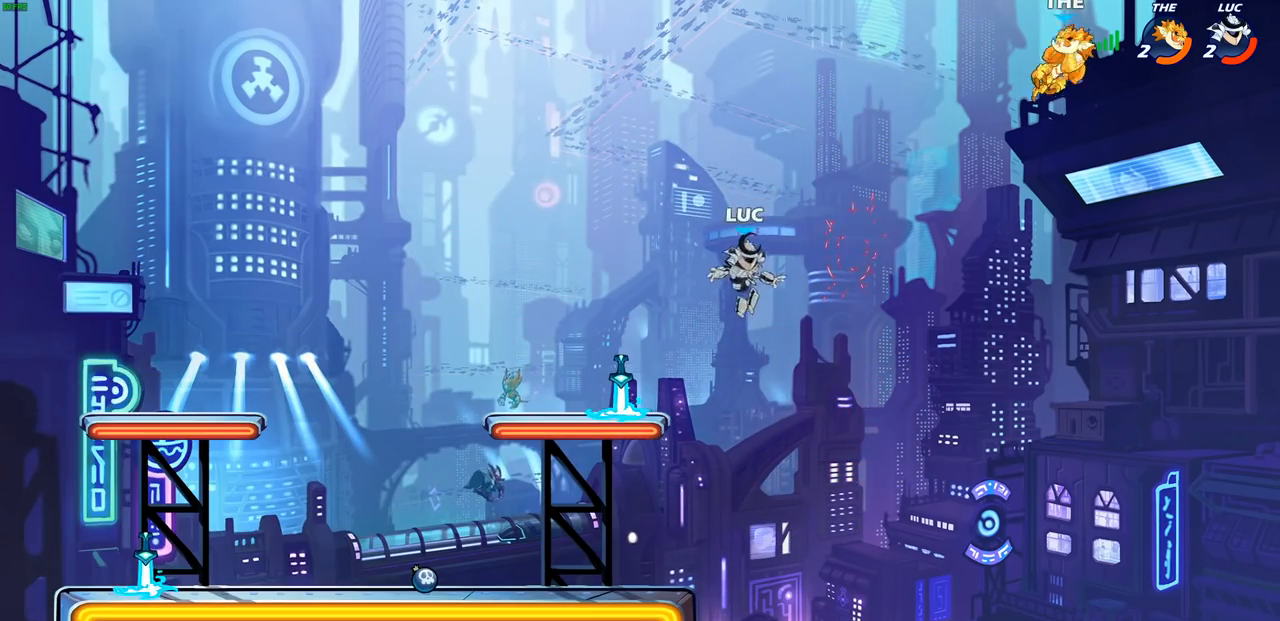
{"buttons": [], "left_stick": "right", "right_stick": "center", "events": [[350, "R1", "up"], [367, "left_stick", "up"], [417, "left_stick", "right"]]}
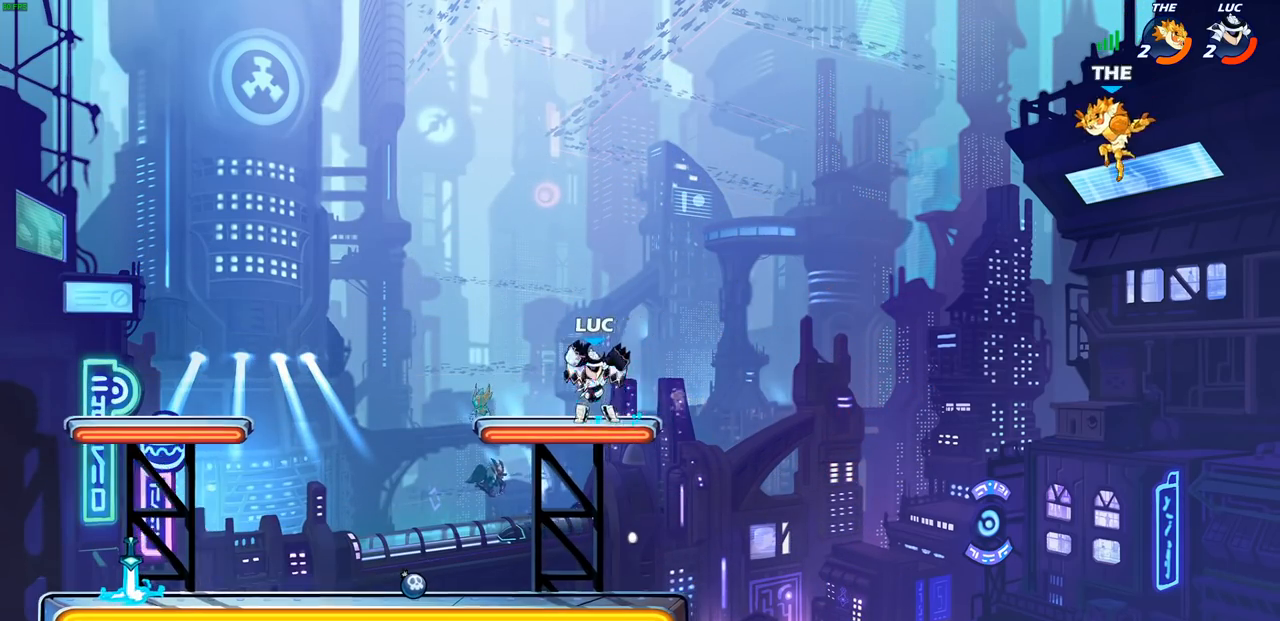
{"buttons": [], "left_stick": "center", "right_stick": "center", "events": [[33, "R2", "down"], [50, "CIRCLE", "down"], [200, "R2", "up"], [250, "CIRCLE", "up"], [467, "left_stick", "center"]]}
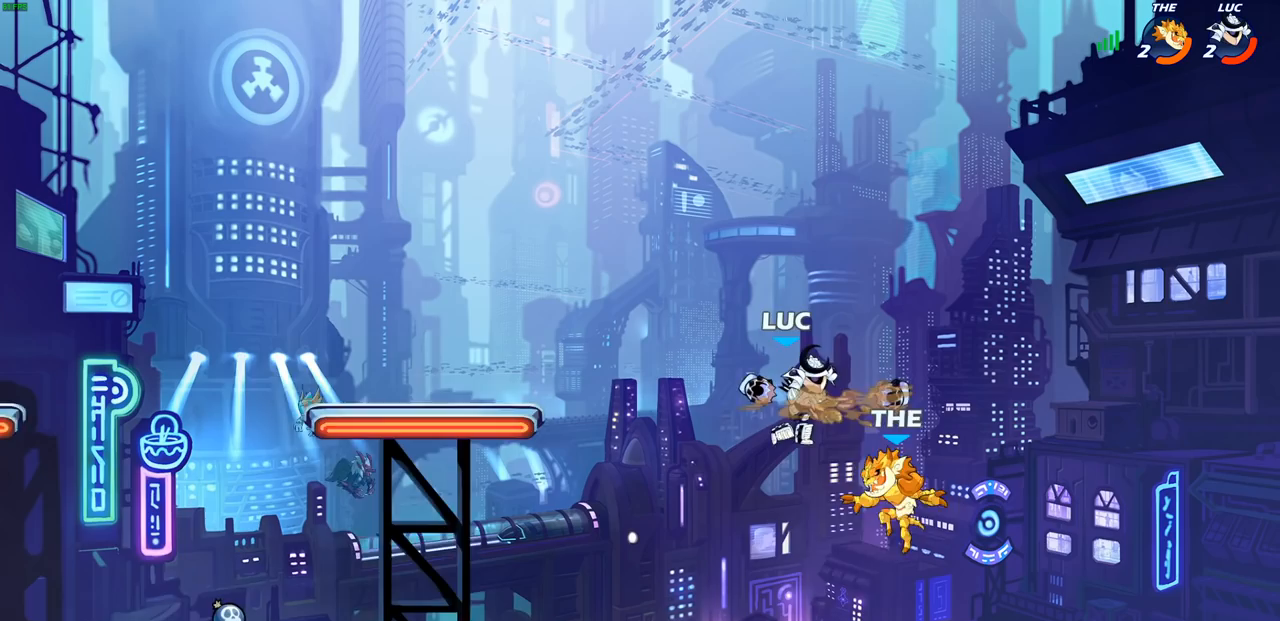
{"buttons": [], "left_stick": "down-left", "right_stick": "center", "events": [[267, "left_stick", "left"], [433, "left_stick", "down-left"]]}
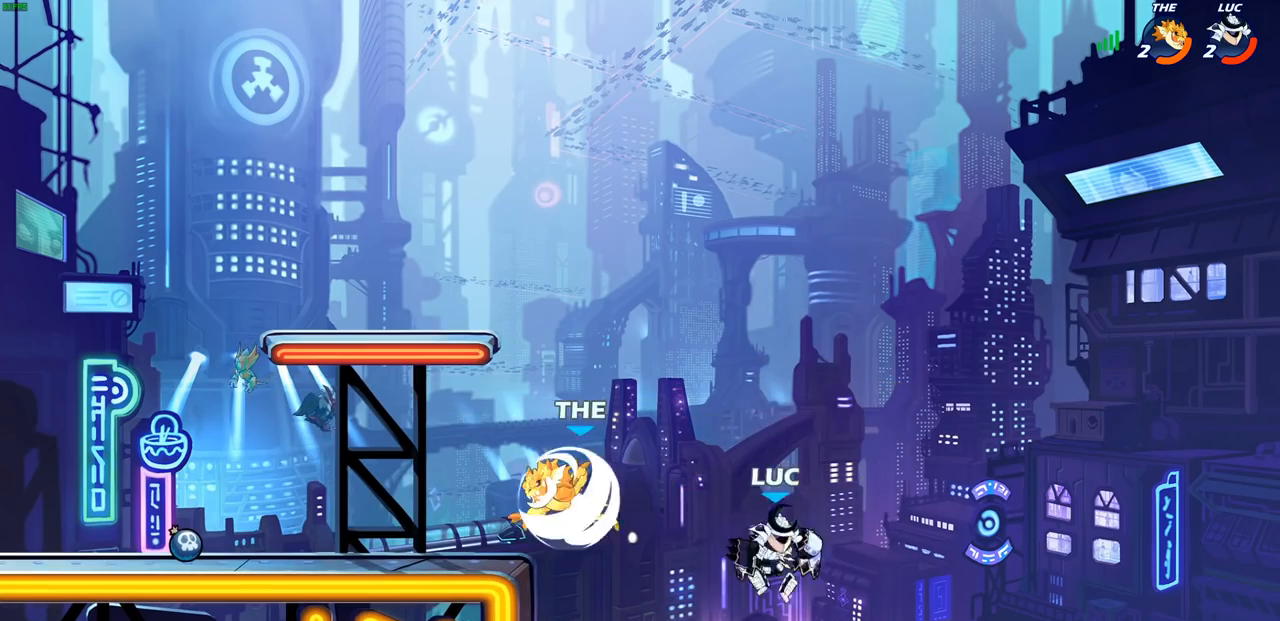
{"buttons": [], "left_stick": "left", "right_stick": "center", "events": [[50, "CROSS", "down"], [67, "left_stick", "left"], [167, "CROSS", "up"], [267, "CROSS", "down"], [367, "CROSS", "up"]]}
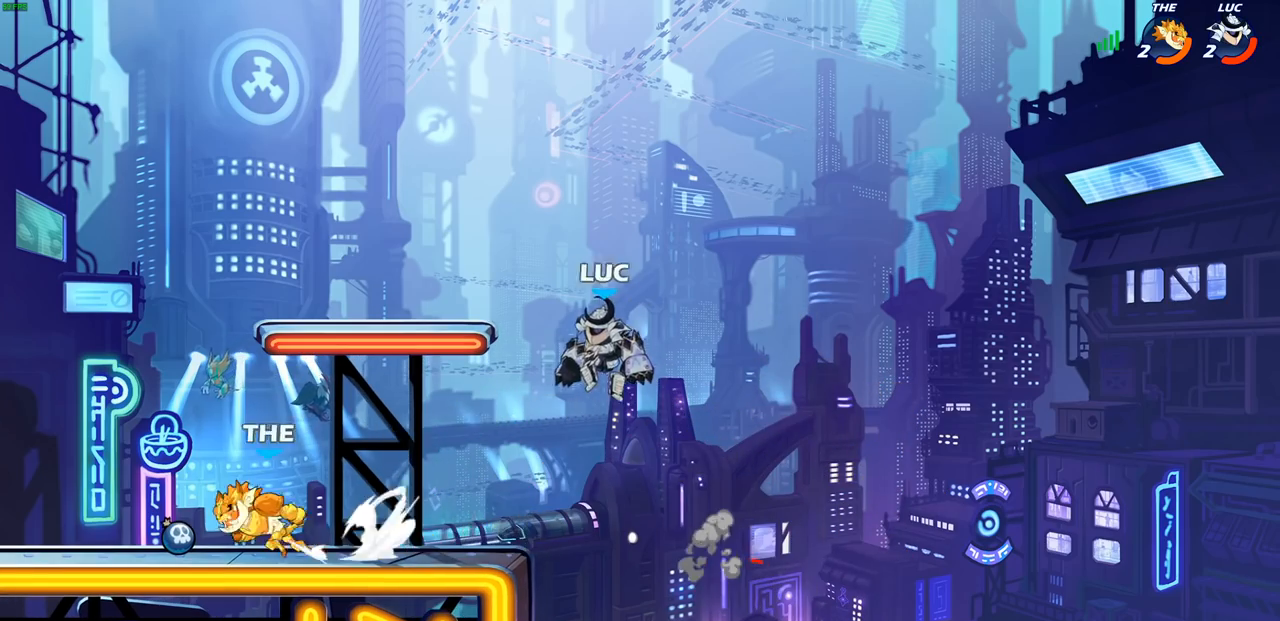
{"buttons": [], "left_stick": "center", "right_stick": "center", "events": [[33, "left_stick", "down-left"], [133, "R1", "down"], [183, "R1", "up"], [217, "left_stick", "center"]]}
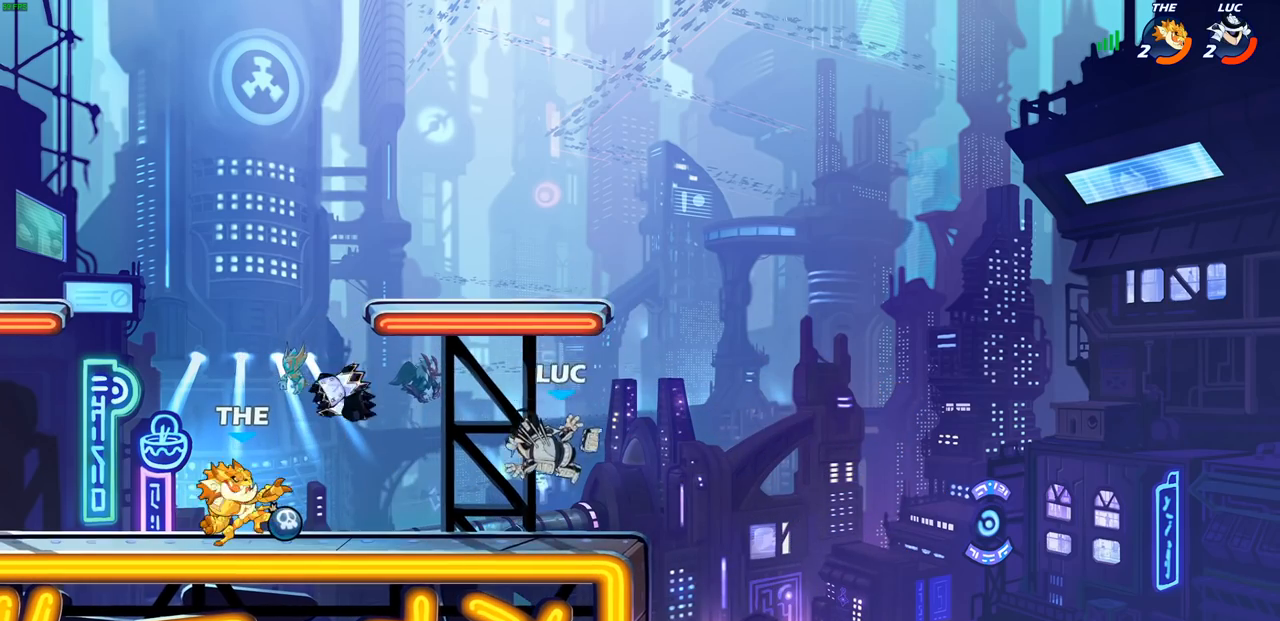
{"buttons": [], "left_stick": "down", "right_stick": "center", "events": [[50, "left_stick", "left"], [150, "R2", "down"], [200, "CROSS", "down"], [217, "left_stick", "up-left"], [300, "R2", "up"], [317, "CROSS", "up"], [417, "left_stick", "down-left"], [483, "left_stick", "down"]]}
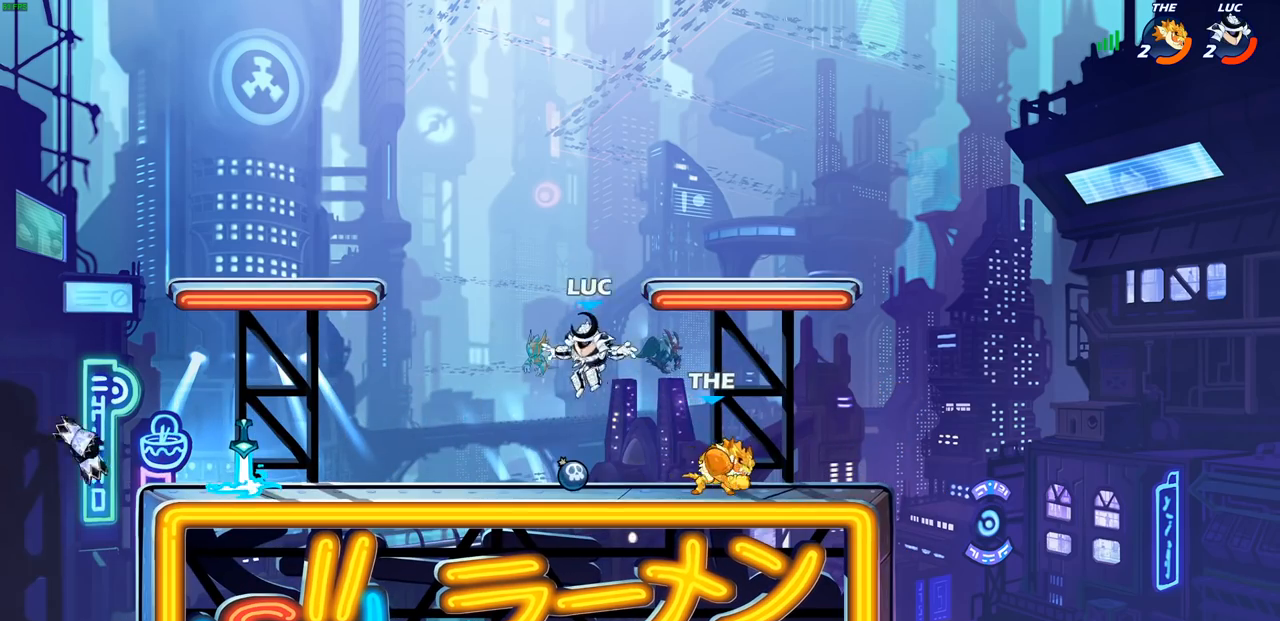
{"buttons": ["CIRCLE"], "left_stick": "center", "right_stick": "center", "events": [[17, "left_stick", "down-right"], [117, "R2", "down"], [117, "left_stick", "down"], [133, "SQUARE", "down"], [233, "SQUARE", "up"], [233, "left_stick", "center"], [250, "R2", "up"], [500, "CIRCLE", "down"]]}
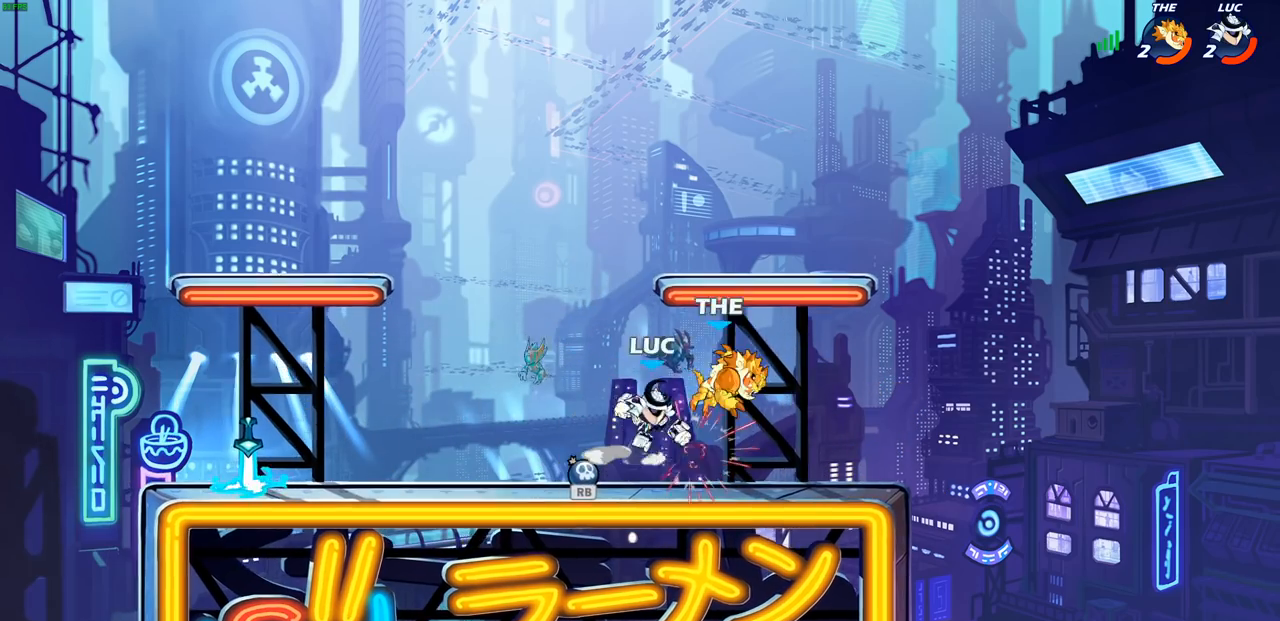
{"buttons": [], "left_stick": "up-left", "right_stick": "center", "events": [[33, "left_stick", "right"], [83, "CIRCLE", "up"], [100, "R1", "down"], [200, "R1", "up"], [233, "left_stick", "up-right"], [400, "left_stick", "up-left"]]}
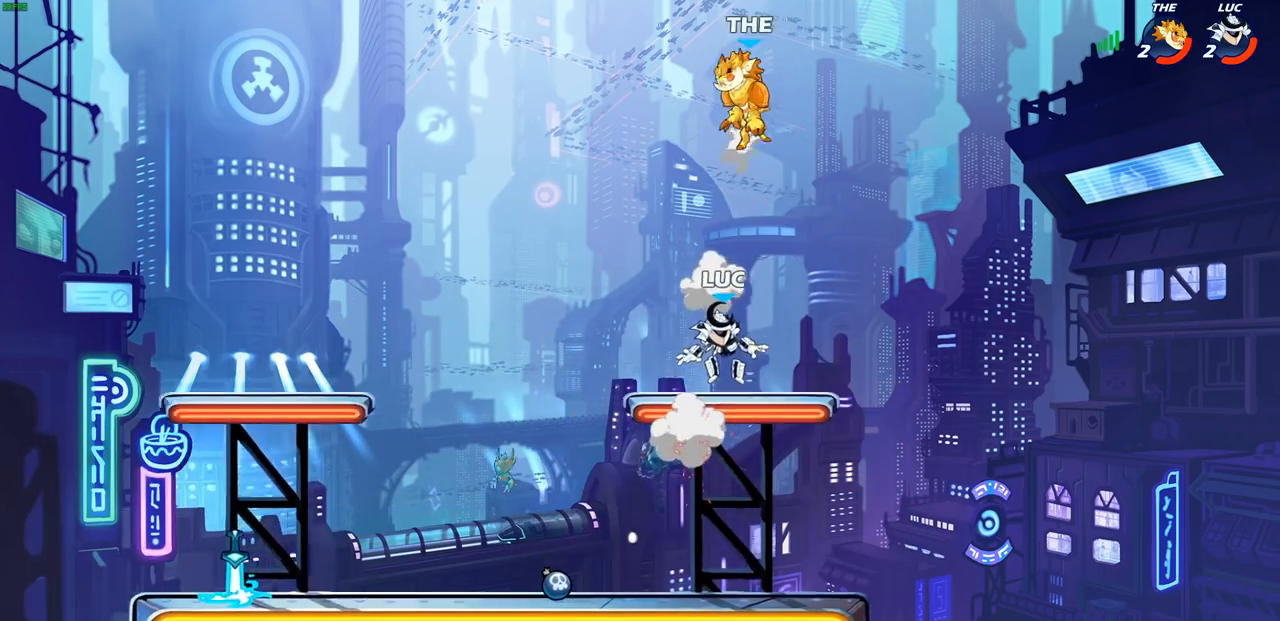
{"buttons": [], "left_stick": "left", "right_stick": "center", "events": [[150, "left_stick", "down-left"], [250, "left_stick", "down-right"], [333, "left_stick", "up-right"], [383, "CROSS", "down"], [450, "CIRCLE", "down"], [450, "CROSS", "up"], [483, "CIRCLE", "up"], [483, "left_stick", "left"]]}
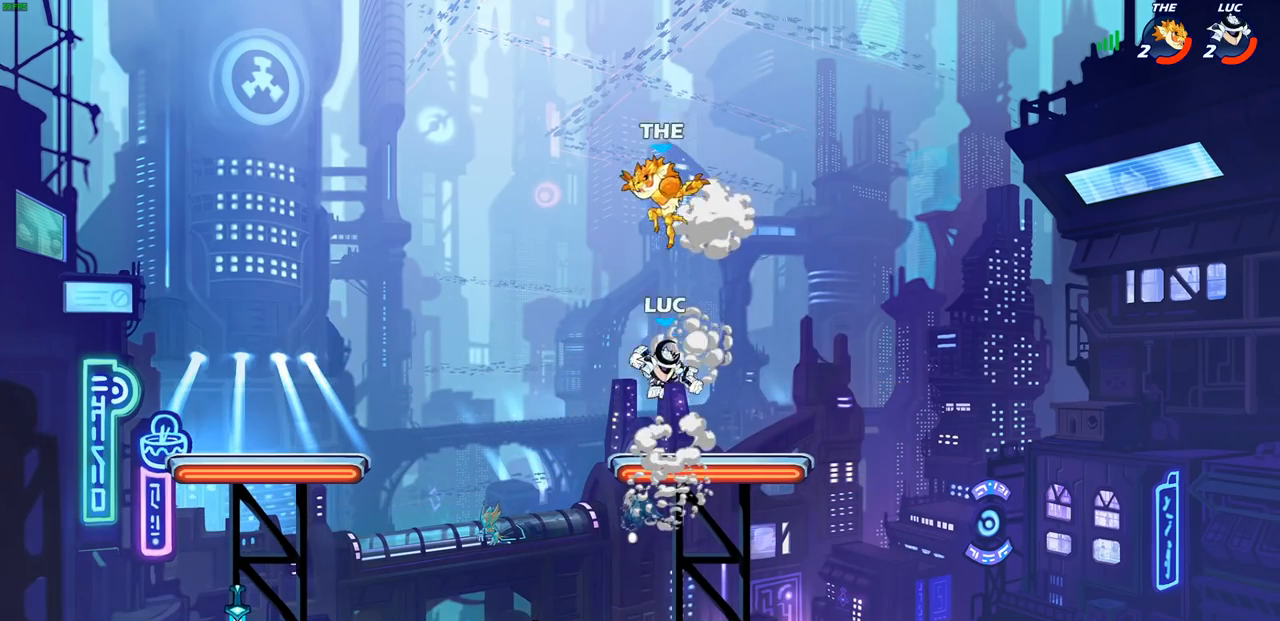
{"buttons": [], "left_stick": "left", "right_stick": "center", "events": []}
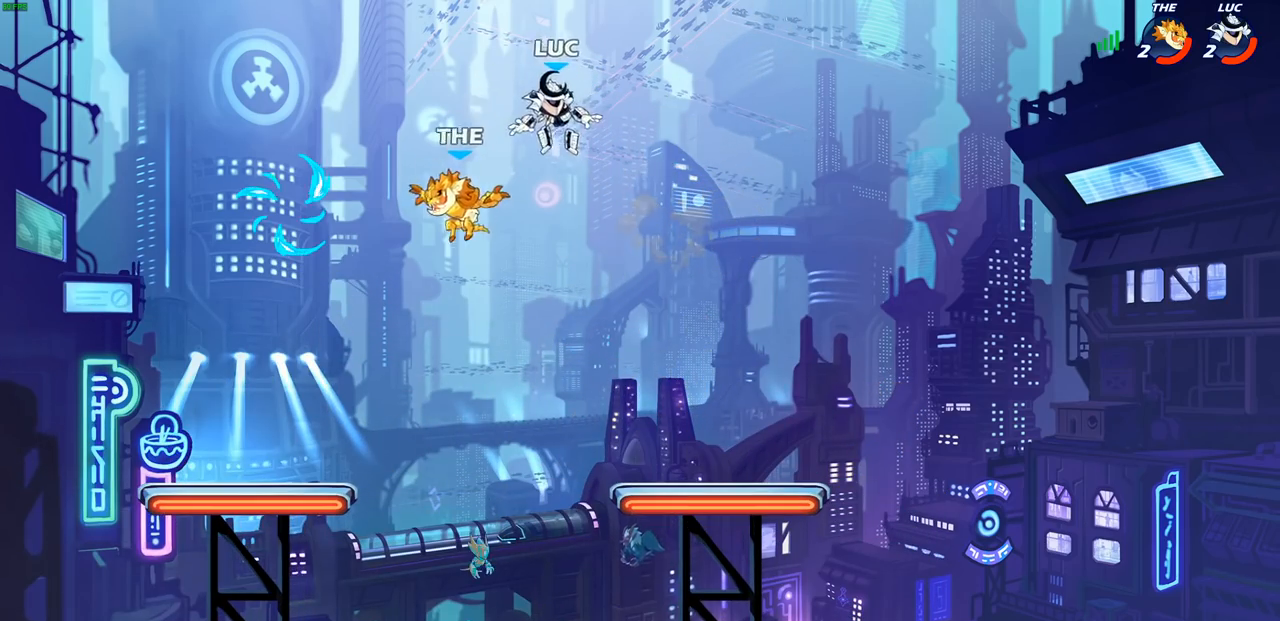
{"buttons": ["CROSS"], "left_stick": "down-left", "right_stick": "center", "events": [[33, "left_stick", "down-left"], [483, "CROSS", "down"]]}
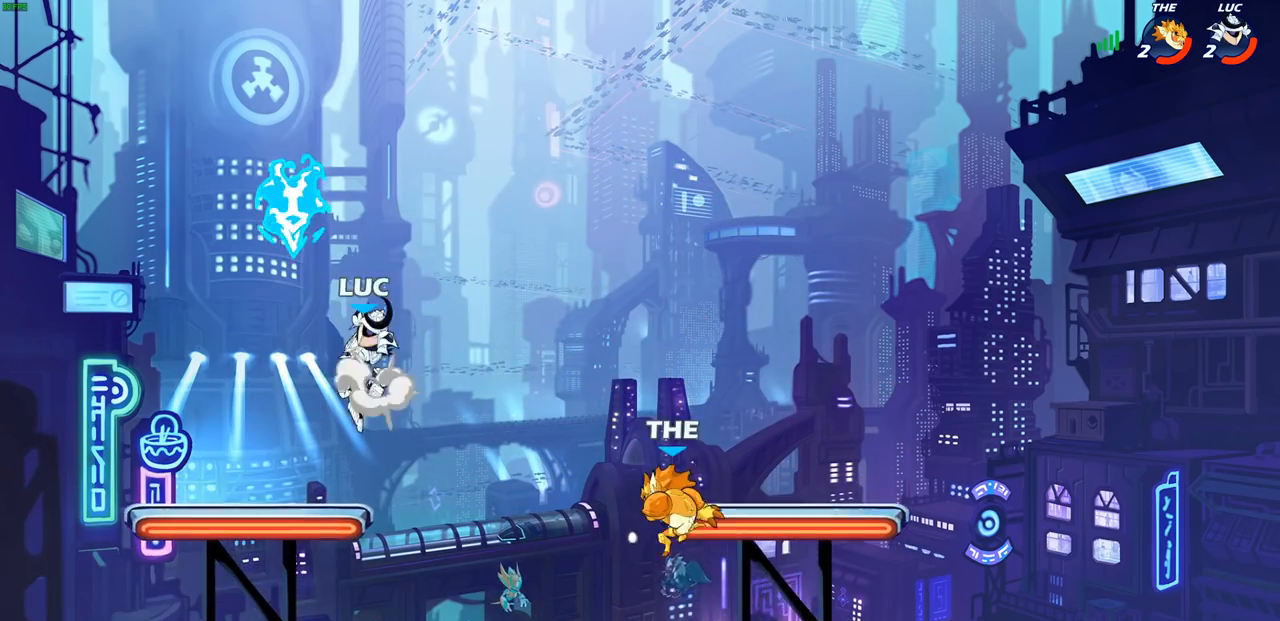
{"buttons": [], "left_stick": "down", "right_stick": "center"}
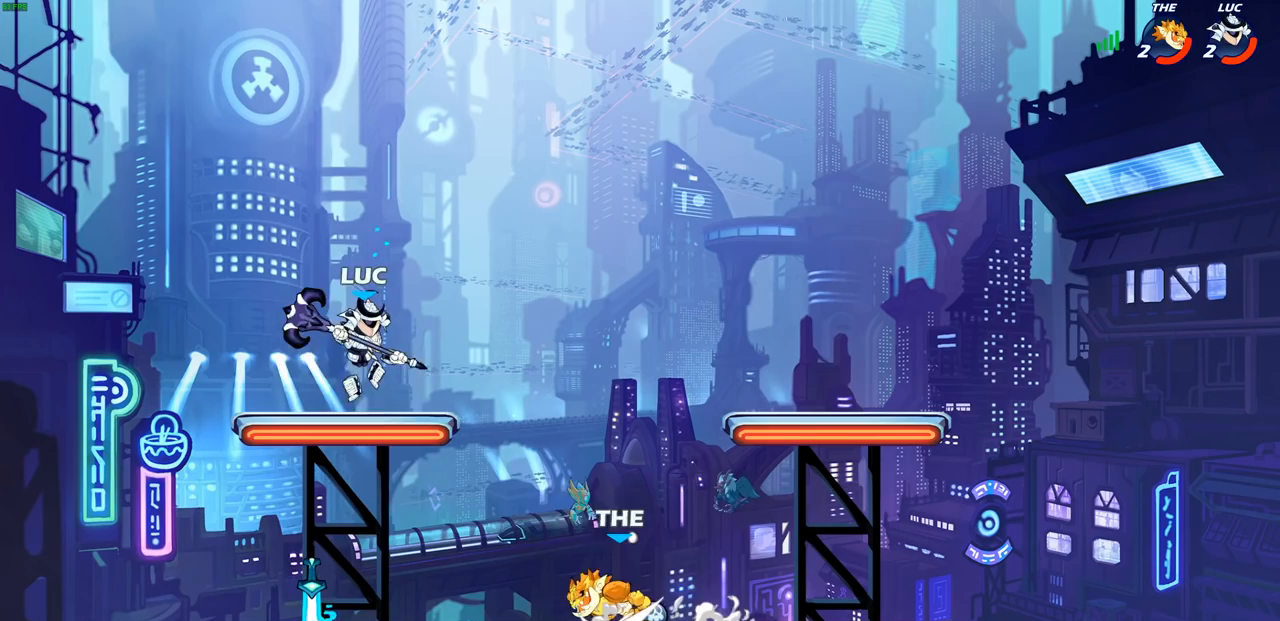
{"buttons": [], "left_stick": "center", "right_stick": "center", "events": [[33, "R1", "down"], [117, "SQUARE", "down"], [167, "left_stick", "center"], [200, "SQUARE", "up"], [450, "R1", "up"]]}
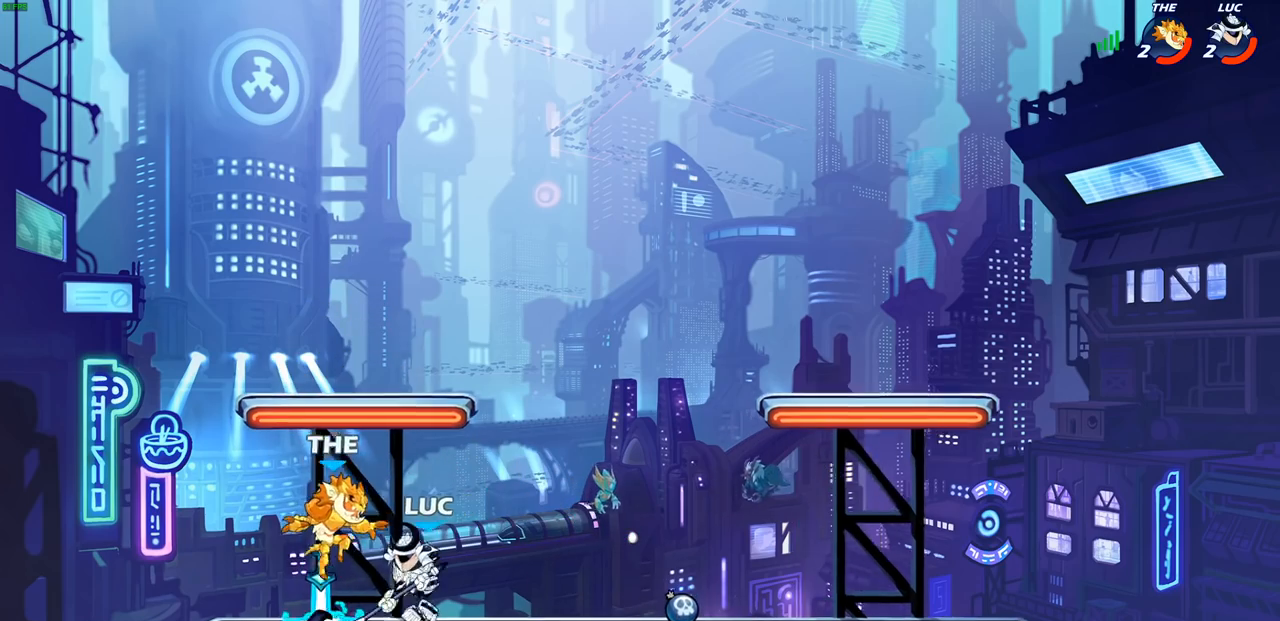
{"buttons": [], "left_stick": "center", "right_stick": "center", "events": [[83, "left_stick", "left"], [217, "SQUARE", "down"], [267, "left_stick", "down"], [317, "R1", "down"], [317, "SQUARE", "up"], [317, "left_stick", "center"], [367, "R1", "up"]]}
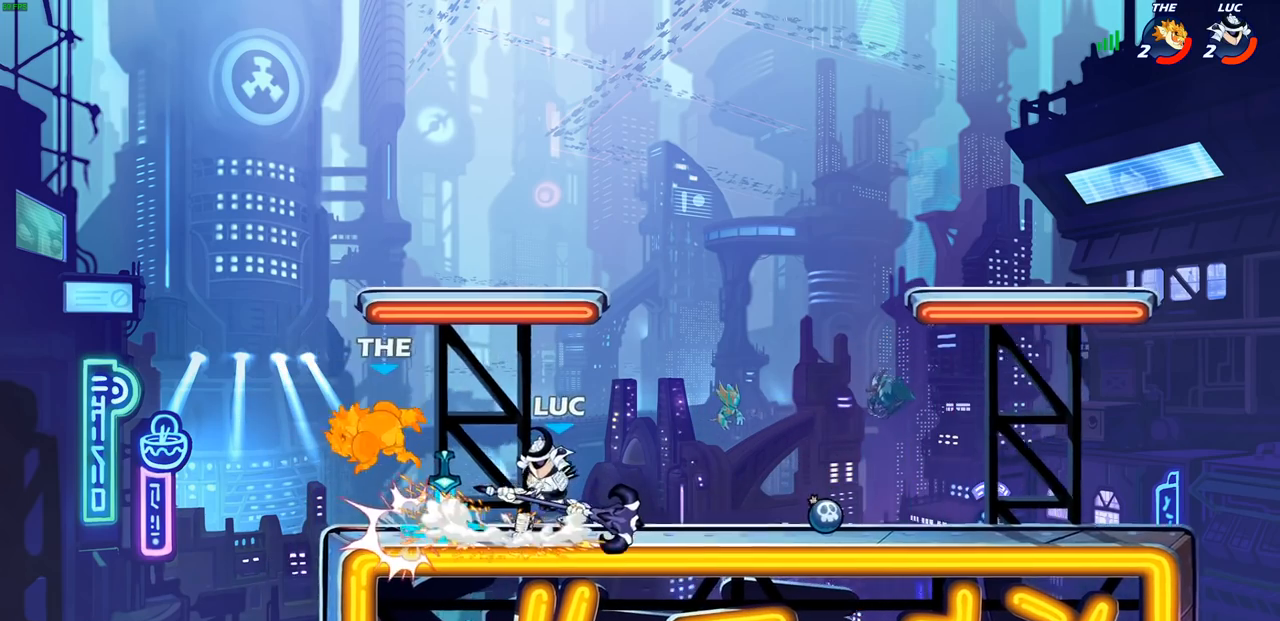
{"buttons": [], "left_stick": "center", "right_stick": "center", "events": [[17, "left_stick", "left"], [67, "CROSS", "down"], [83, "SQUARE", "down"], [133, "CROSS", "up"], [133, "SQUARE", "up"], [150, "left_stick", "center"]]}
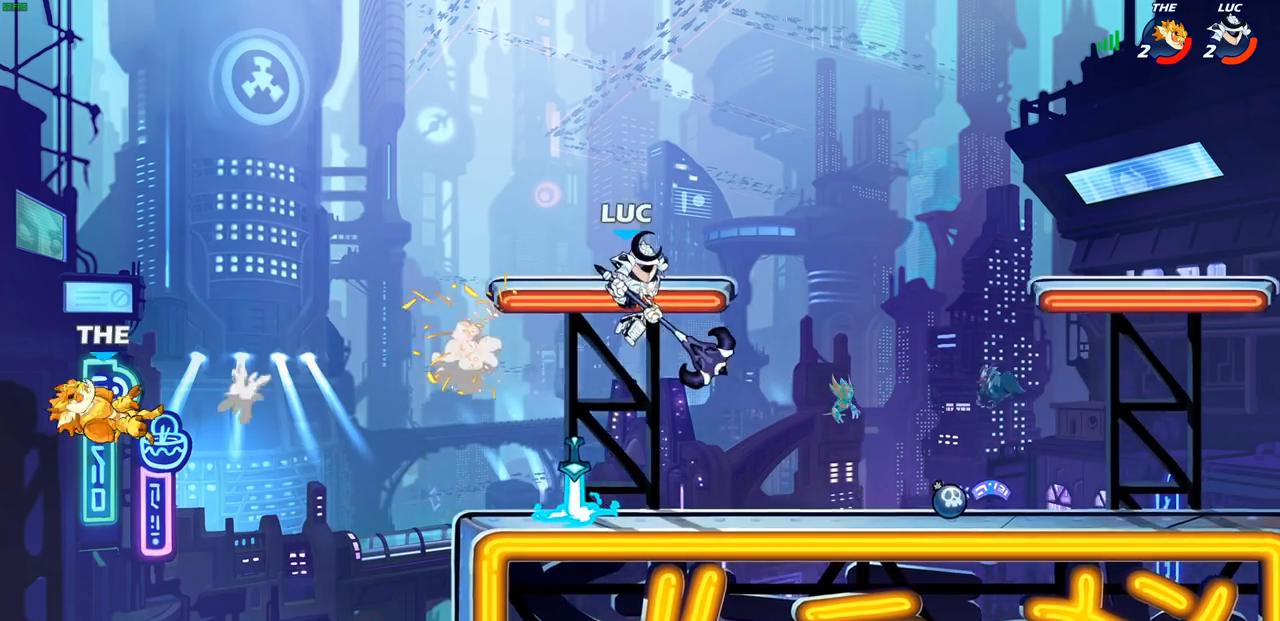
{"buttons": [], "left_stick": "center", "right_stick": "center", "events": [[133, "R1", "down"], [133, "left_stick", "left"], [150, "R2", "down"], [233, "R2", "up"], [283, "left_stick", "center"], [400, "R1", "up"]]}
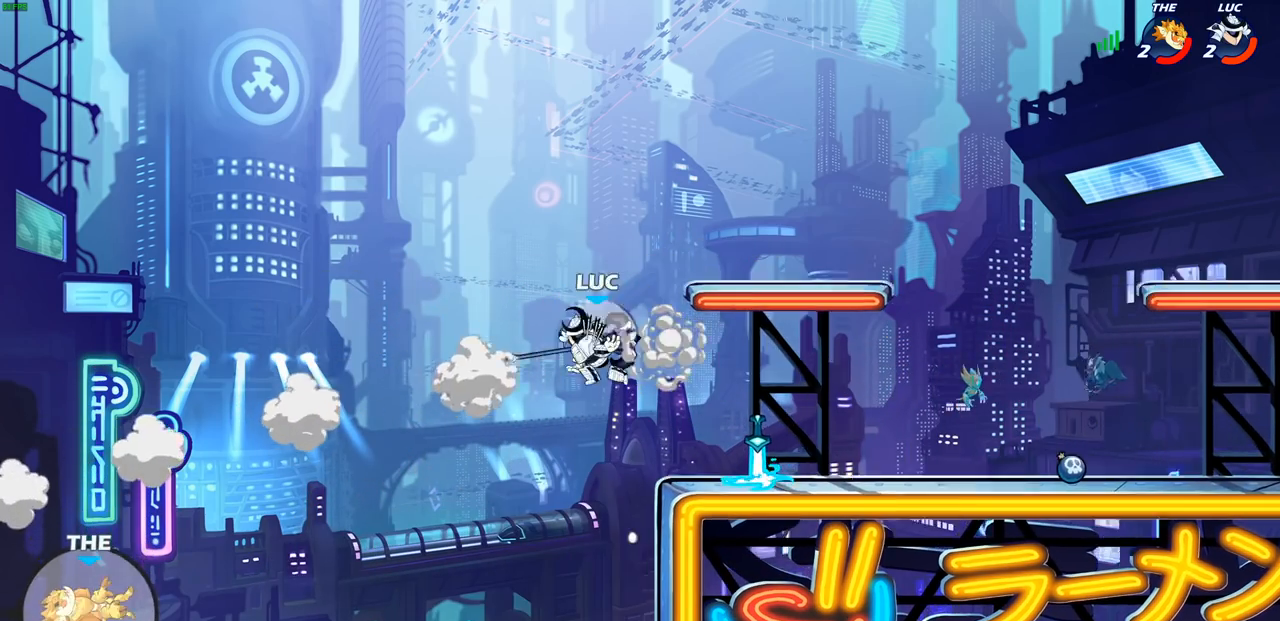
{"buttons": [], "left_stick": "right", "right_stick": "center", "events": [[167, "left_stick", "right"], [283, "CROSS", "down"], [433, "CROSS", "up"]]}
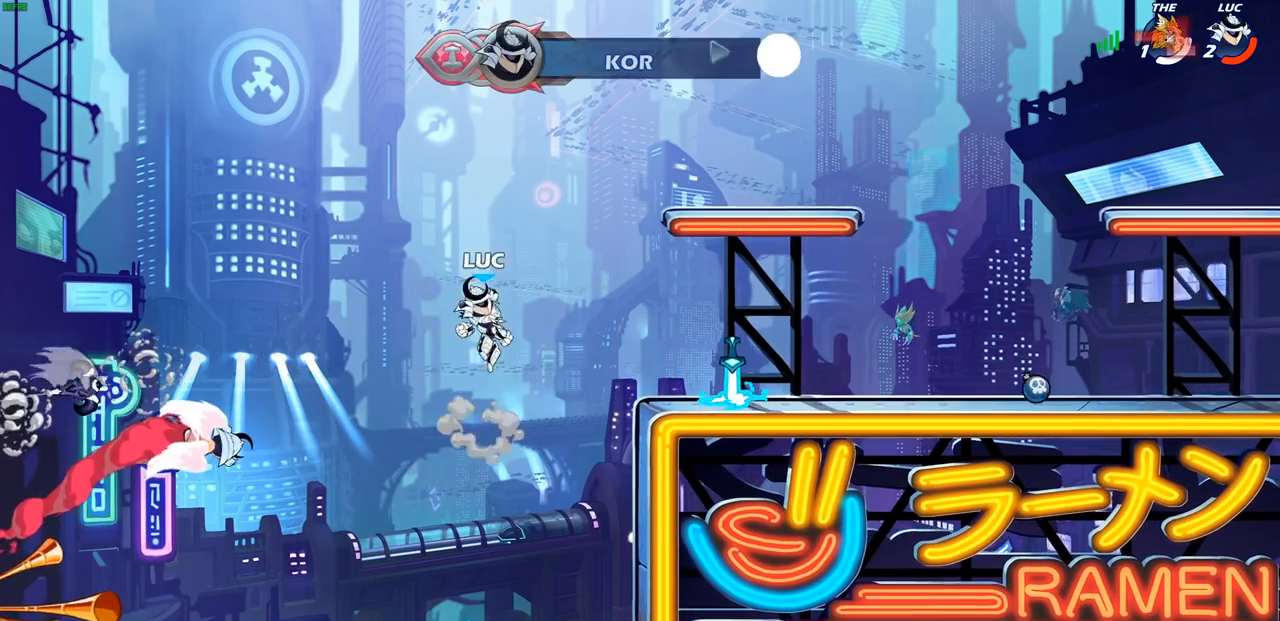
{"buttons": [], "left_stick": "right", "right_stick": "center", "events": []}
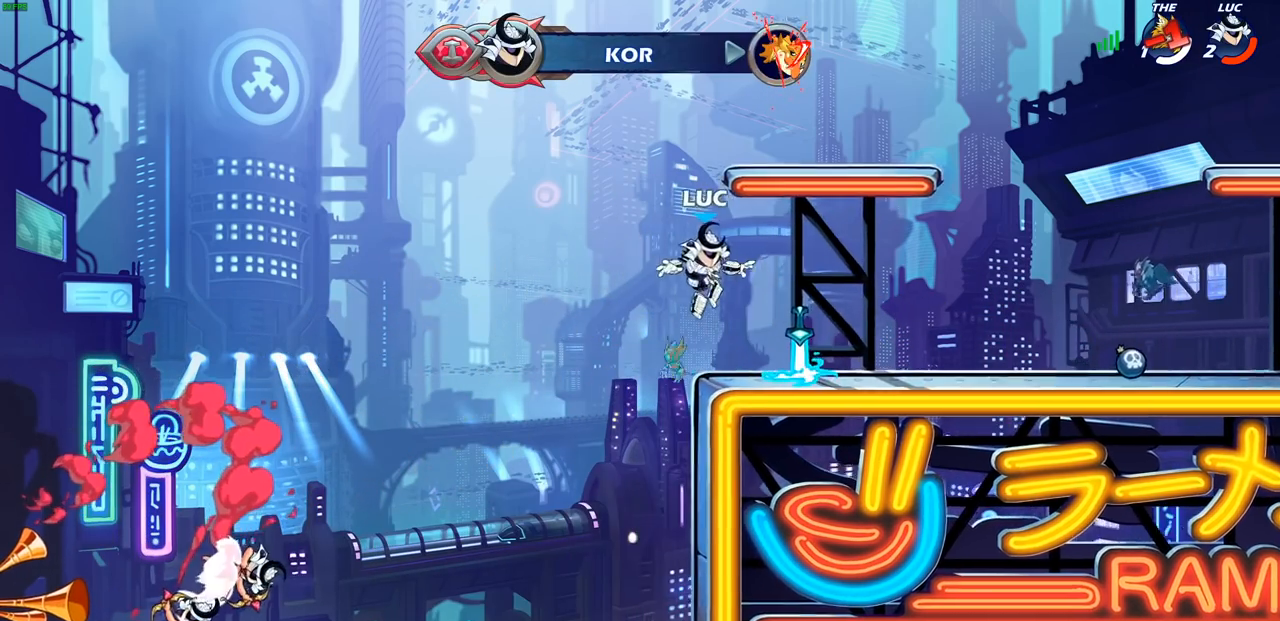
{"buttons": [], "left_stick": "center", "right_stick": "center", "events": [[83, "R1", "down"], [183, "R1", "up"], [233, "left_stick", "up-right"], [250, "R1", "down"], [250, "R2", "down"], [300, "CIRCLE", "down"], [367, "left_stick", "center"], [417, "R1", "up"], [417, "R2", "up"], [433, "CIRCLE", "up"]]}
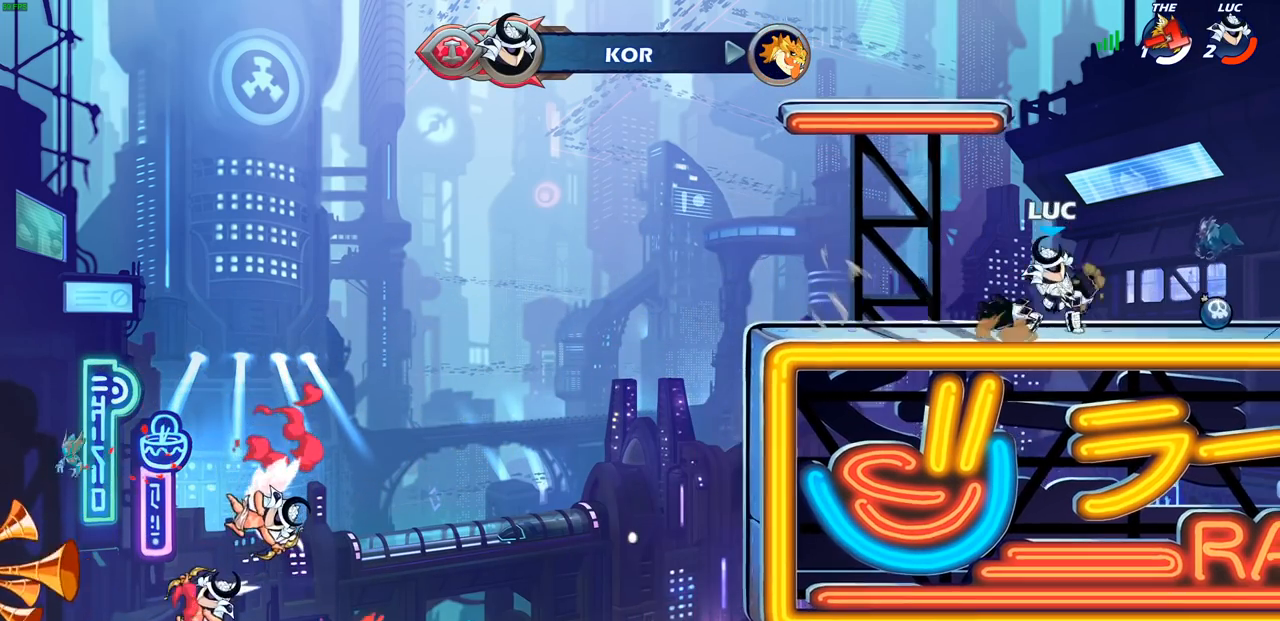
{"buttons": [], "left_stick": "center", "right_stick": "center", "events": []}
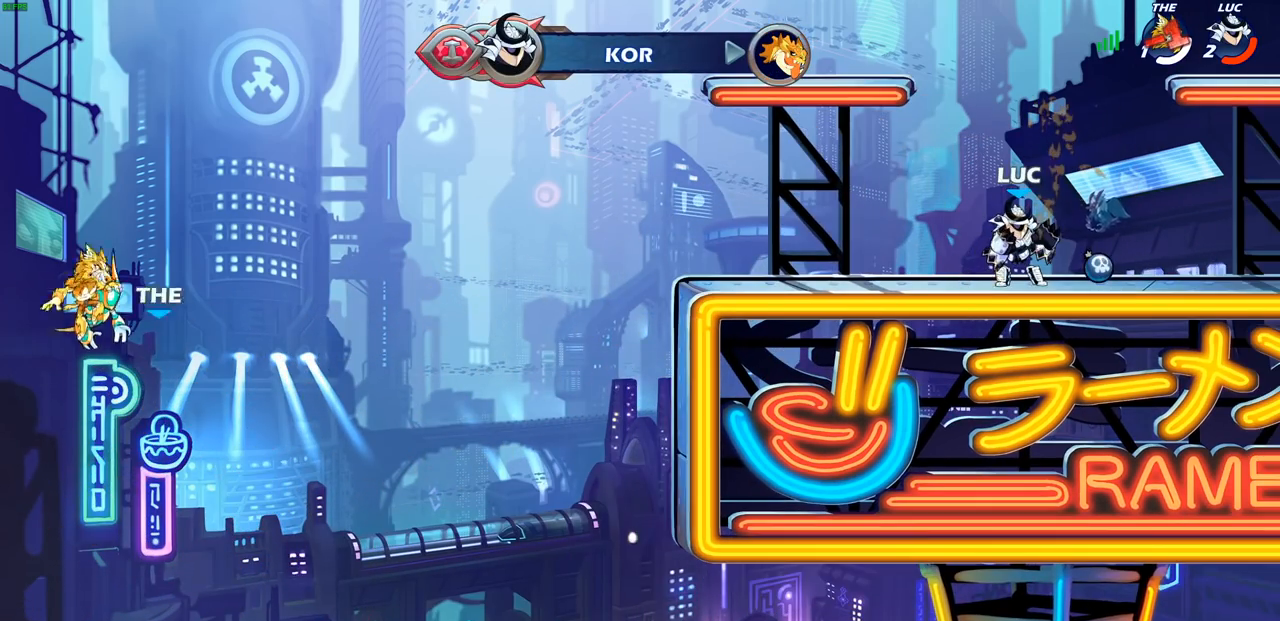
{"buttons": ["CROSS"], "left_stick": "center", "right_stick": "center", "events": [[83, "left_stick", "up"], [100, "R2", "down"], [117, "R1", "down"], [150, "CROSS", "down"], [167, "R1", "up"], [167, "R2", "up"], [200, "left_stick", "center"], [233, "CIRCLE", "down"], [250, "CROSS", "up"], [350, "CIRCLE", "up"], [483, "CROSS", "down"]]}
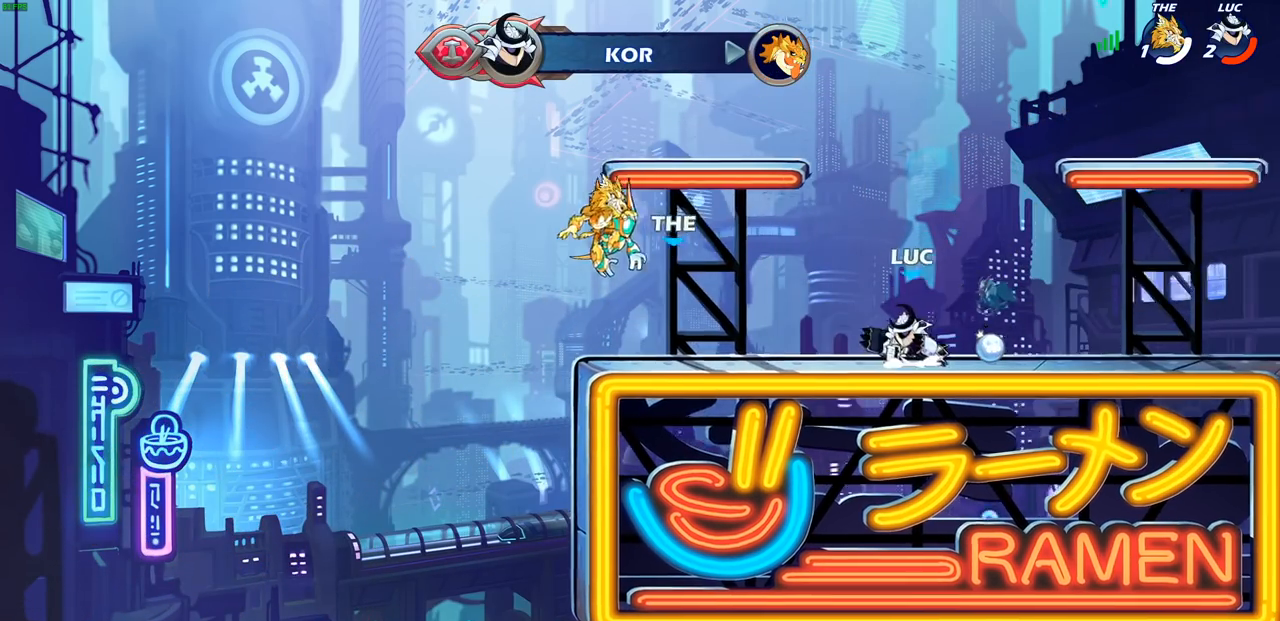
{"buttons": [], "left_stick": "center", "right_stick": "center", "events": [[100, "CIRCLE", "down"], [100, "CROSS", "up"], [200, "CIRCLE", "up"]]}
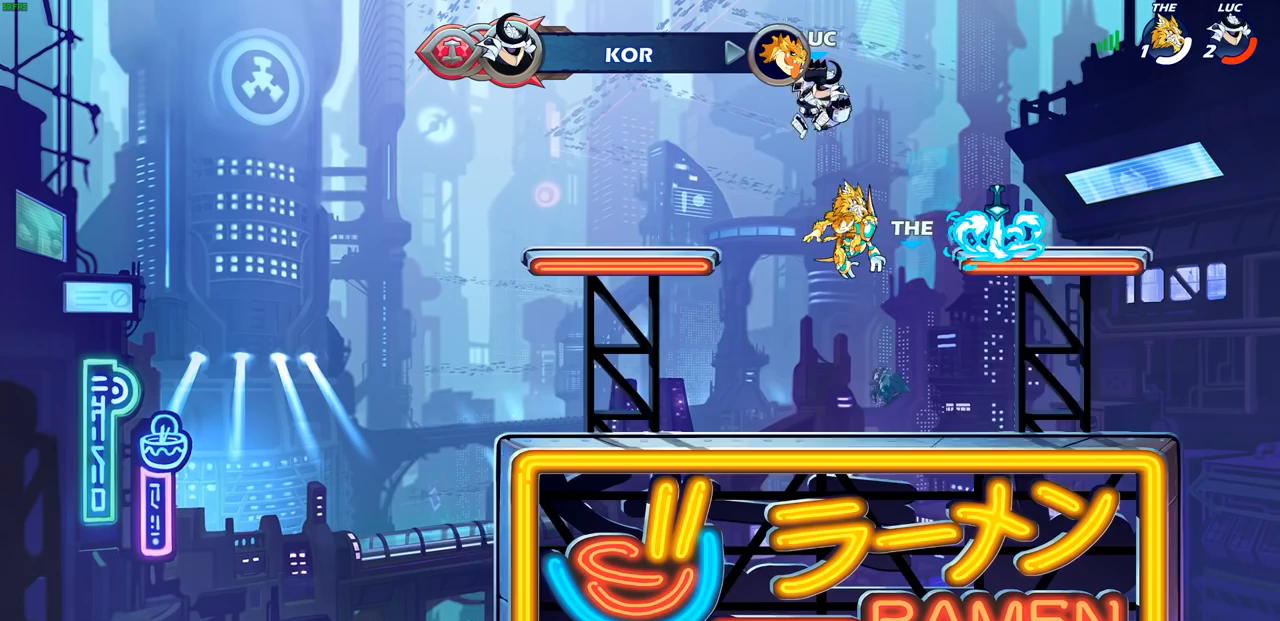
{"buttons": [], "left_stick": "center", "right_stick": "center", "events": [[150, "left_stick", "up-right"], [233, "left_stick", "up"], [267, "R1", "down"], [350, "R1", "up"], [350, "left_stick", "center"]]}
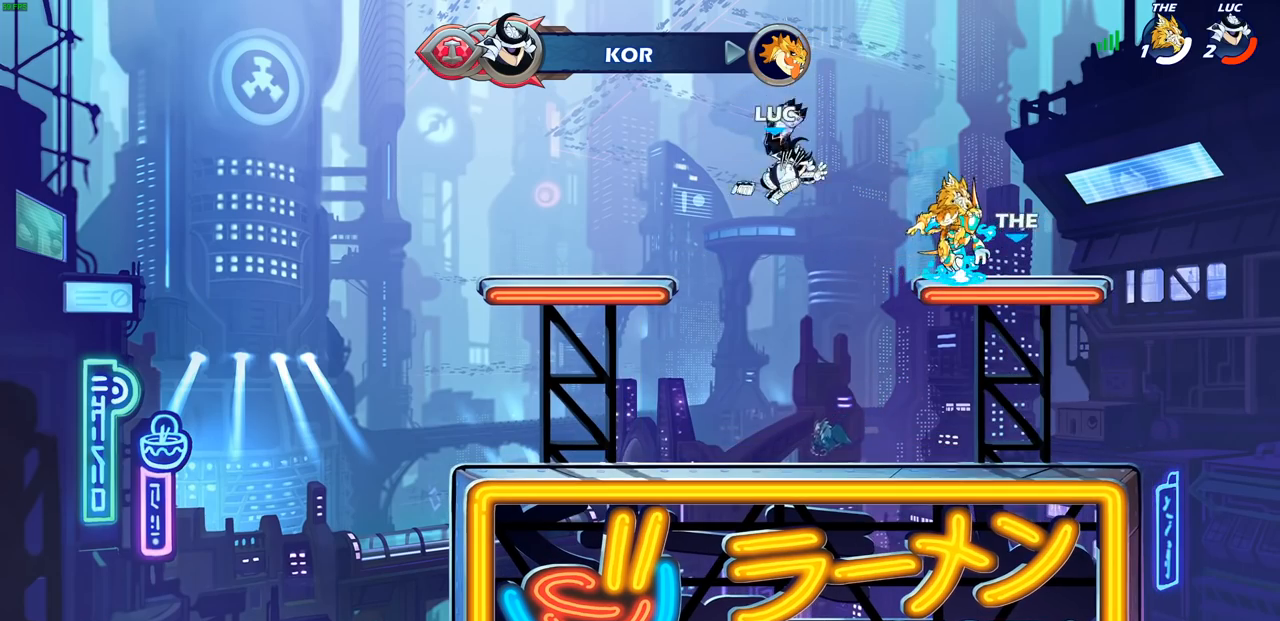
{"buttons": [], "left_stick": "right", "right_stick": "center", "events": [[450, "left_stick", "right"]]}